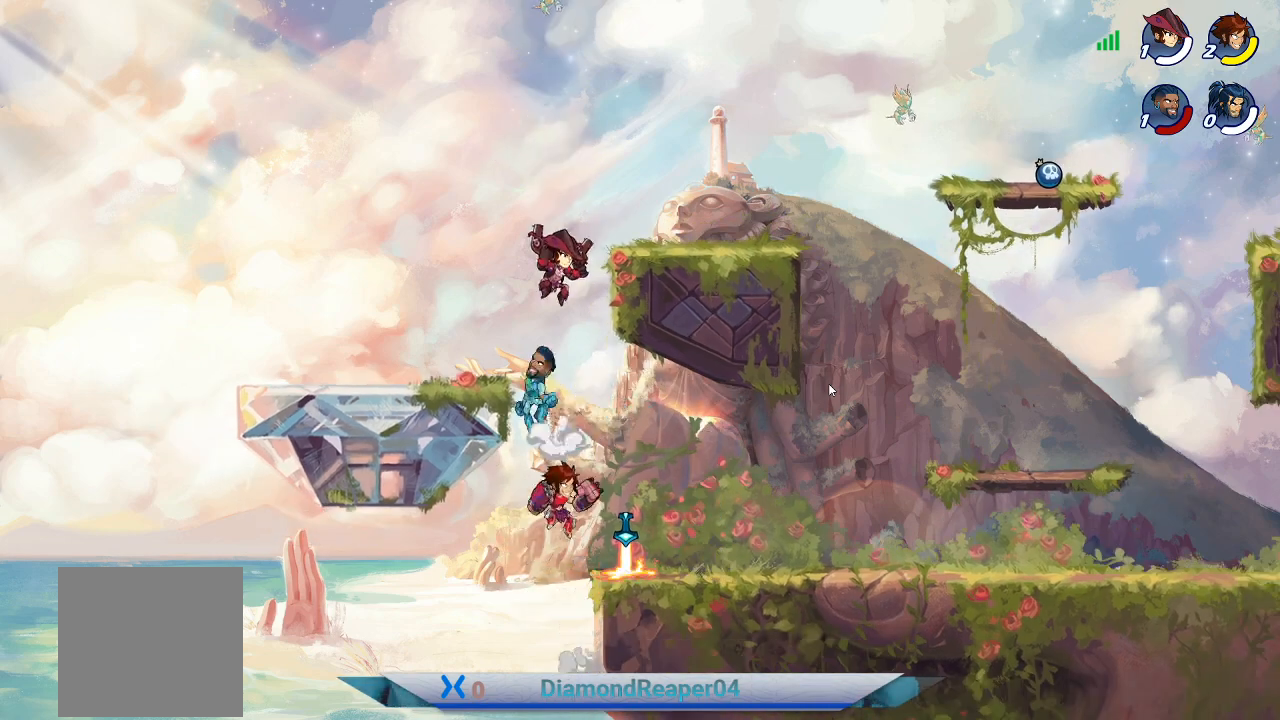
Gameplay with a controller (Xbox layout); each line is a JSON object with the inputs held at the frame after it. "events" lists button and stick changes between this image and that frame as [ms after this image, input, new state], when the widget could be followed in between.
{"buttons": [], "left_stick": "right", "right_stick": "center", "events": [[67, "X", "down"], [100, "left_stick", "left"], [200, "X", "up"], [300, "left_stick", "center"], [367, "left_stick", "right"]]}
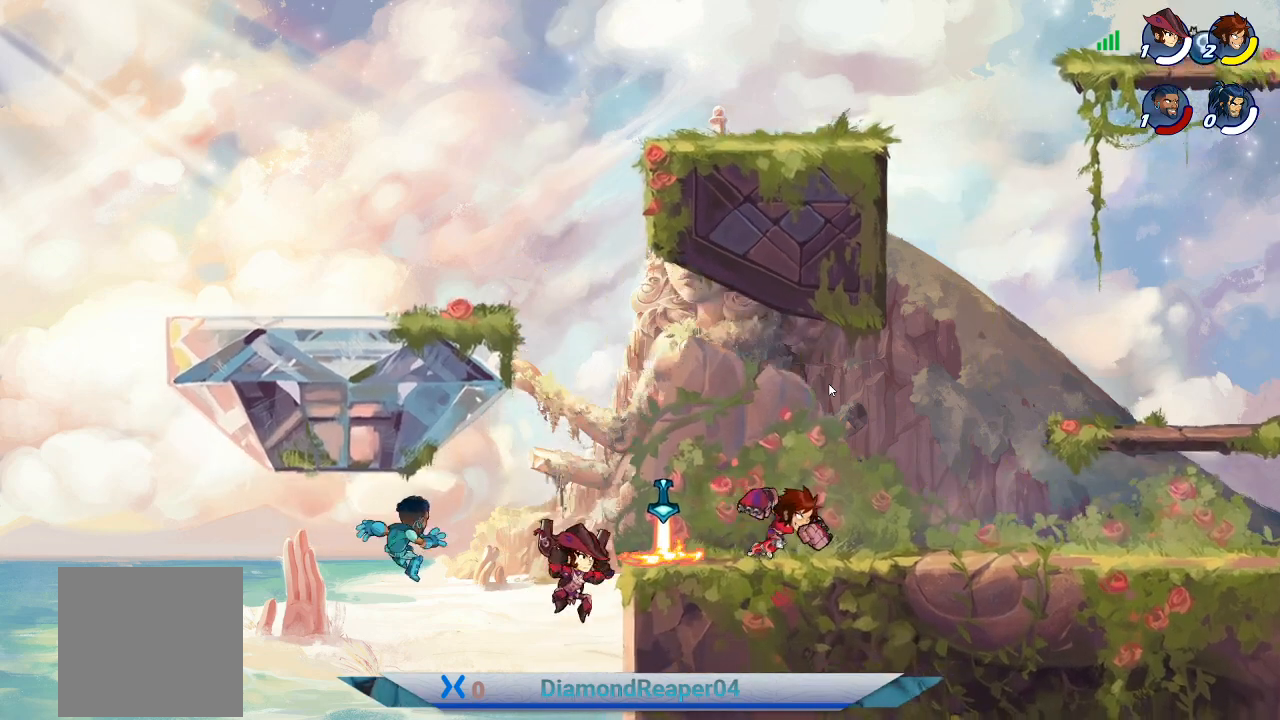
{"buttons": [], "left_stick": "center", "right_stick": "center", "events": [[100, "left_stick", "left"], [467, "left_stick", "center"]]}
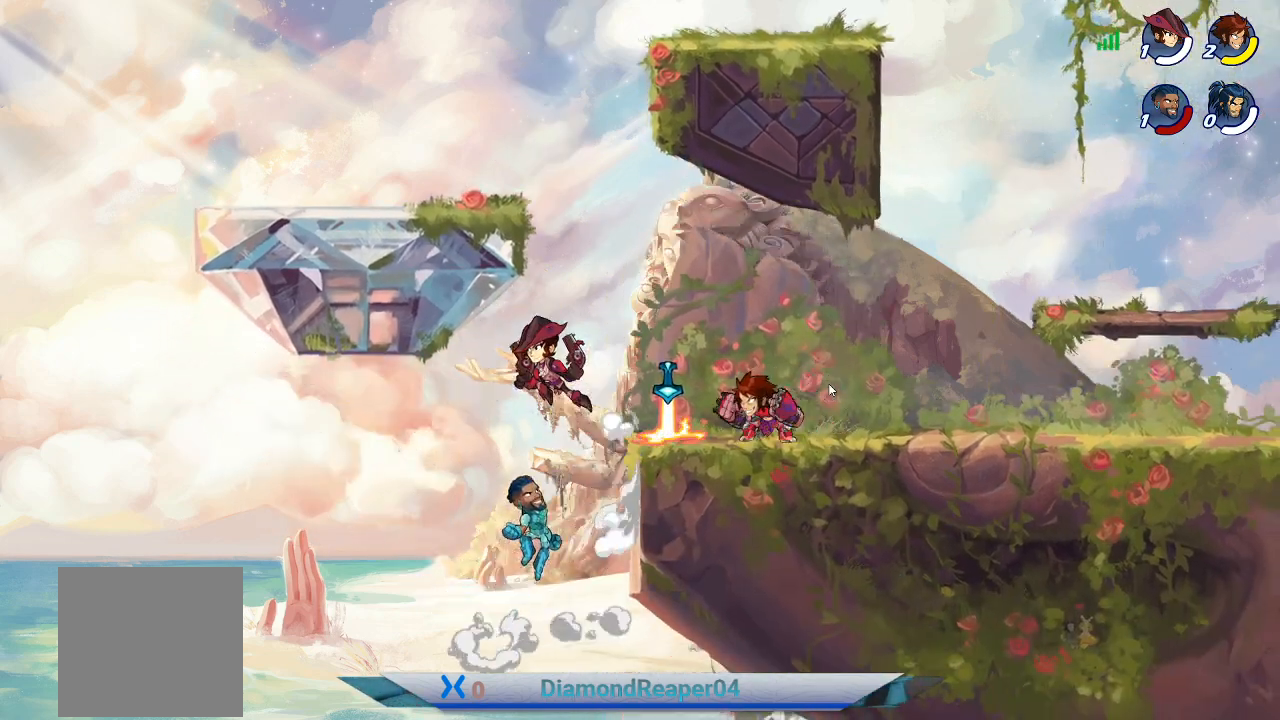
{"buttons": [], "left_stick": "center", "right_stick": "center", "events": []}
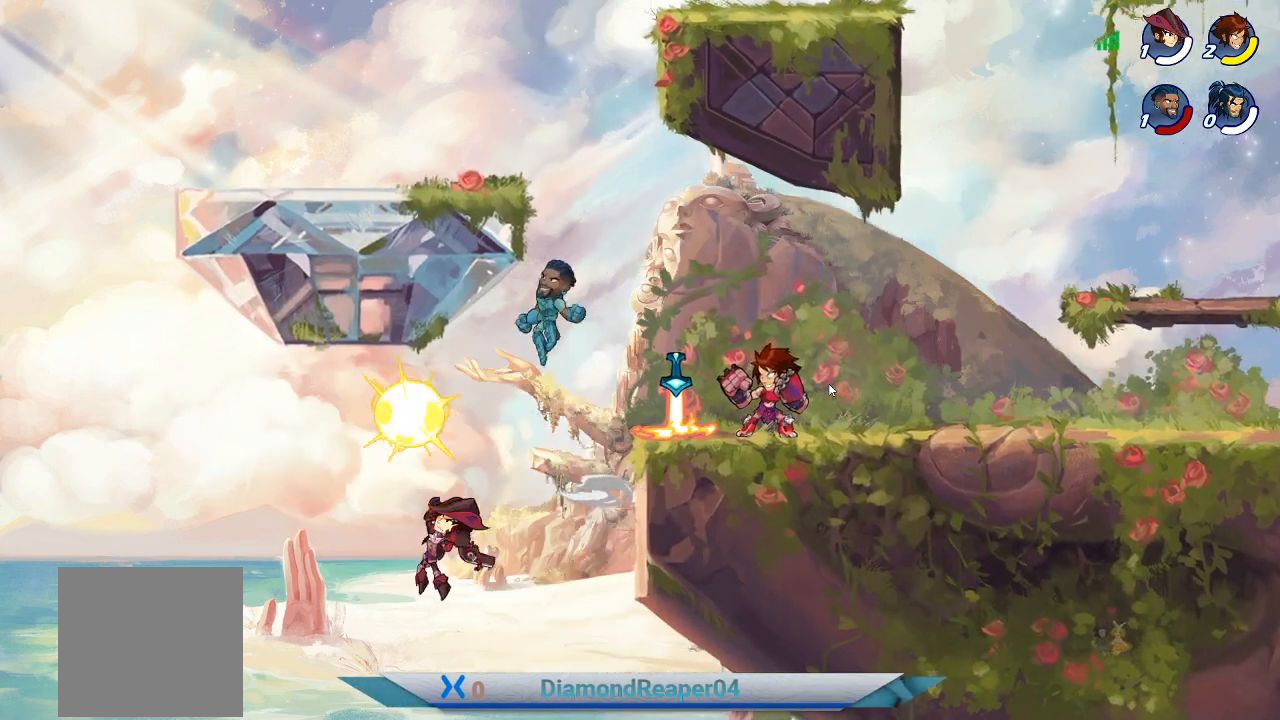
{"buttons": [], "left_stick": "center", "right_stick": "center", "events": [[233, "left_stick", "left"], [400, "left_stick", "center"]]}
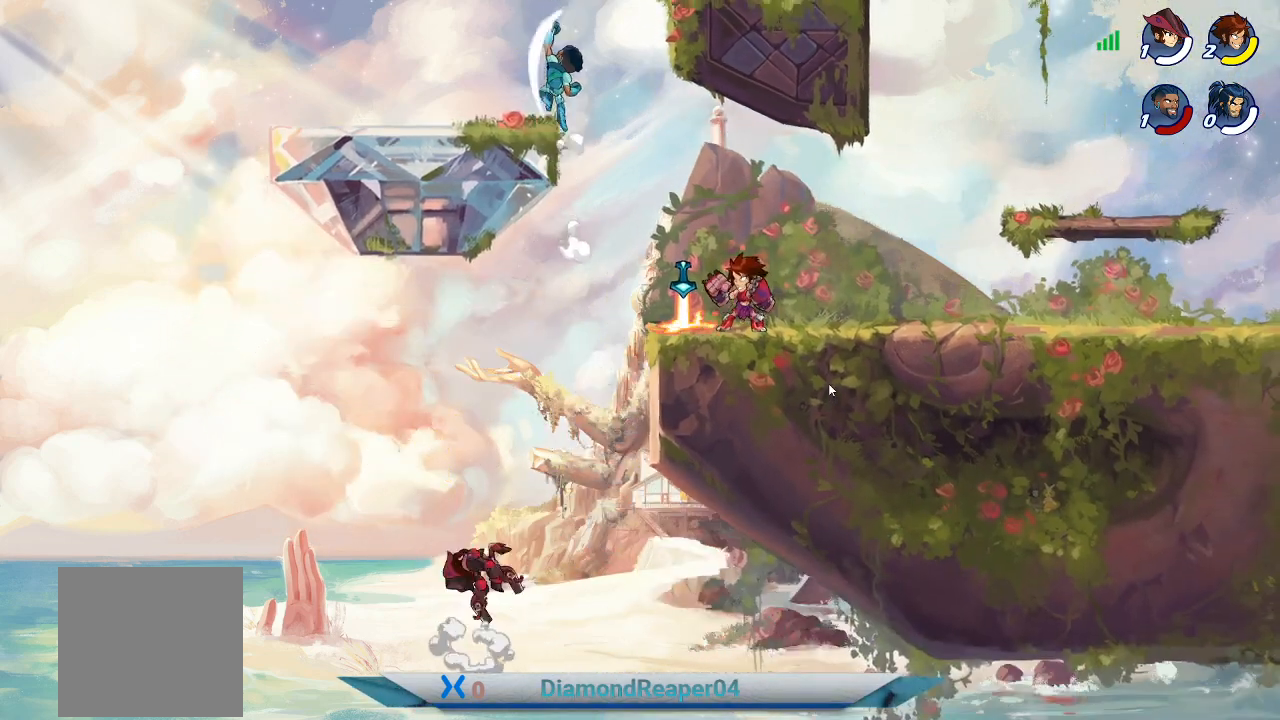
{"buttons": [], "left_stick": "left", "right_stick": "center", "events": [[200, "left_stick", "left"], [367, "A", "down"], [500, "A", "up"]]}
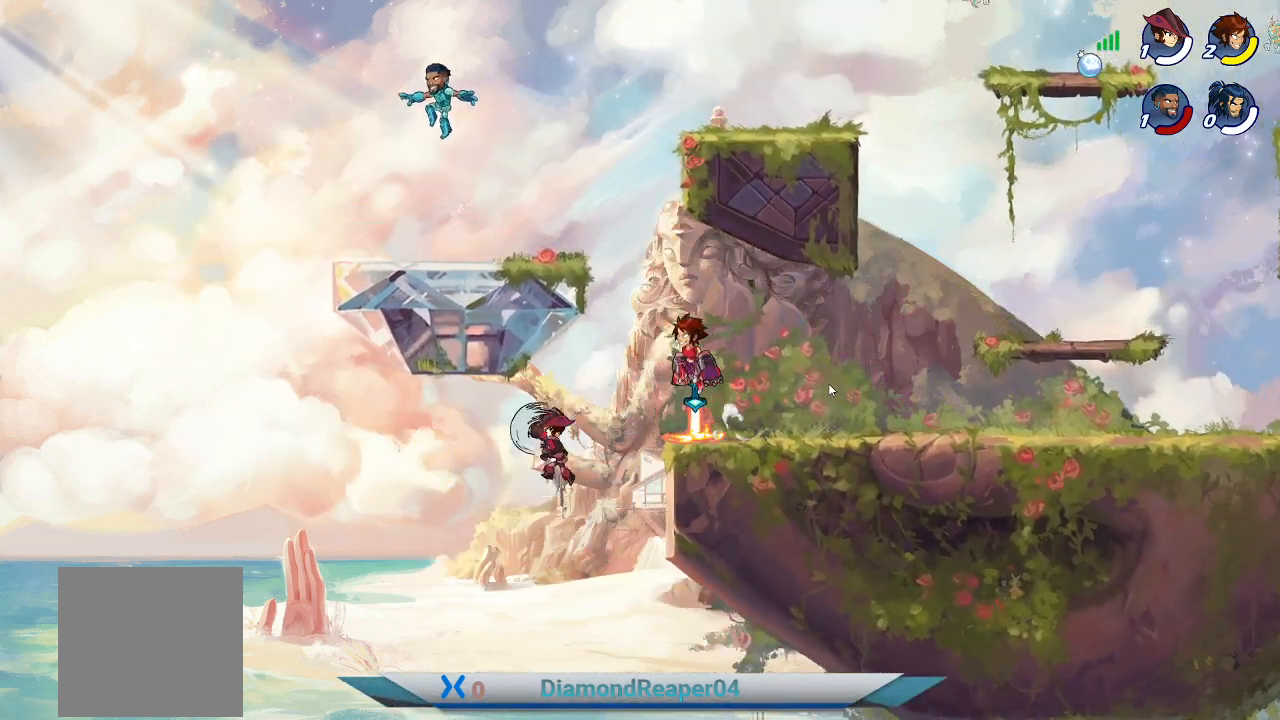
{"buttons": [], "left_stick": "right", "right_stick": "center", "events": [[100, "A", "down"], [233, "A", "up"], [433, "left_stick", "right"]]}
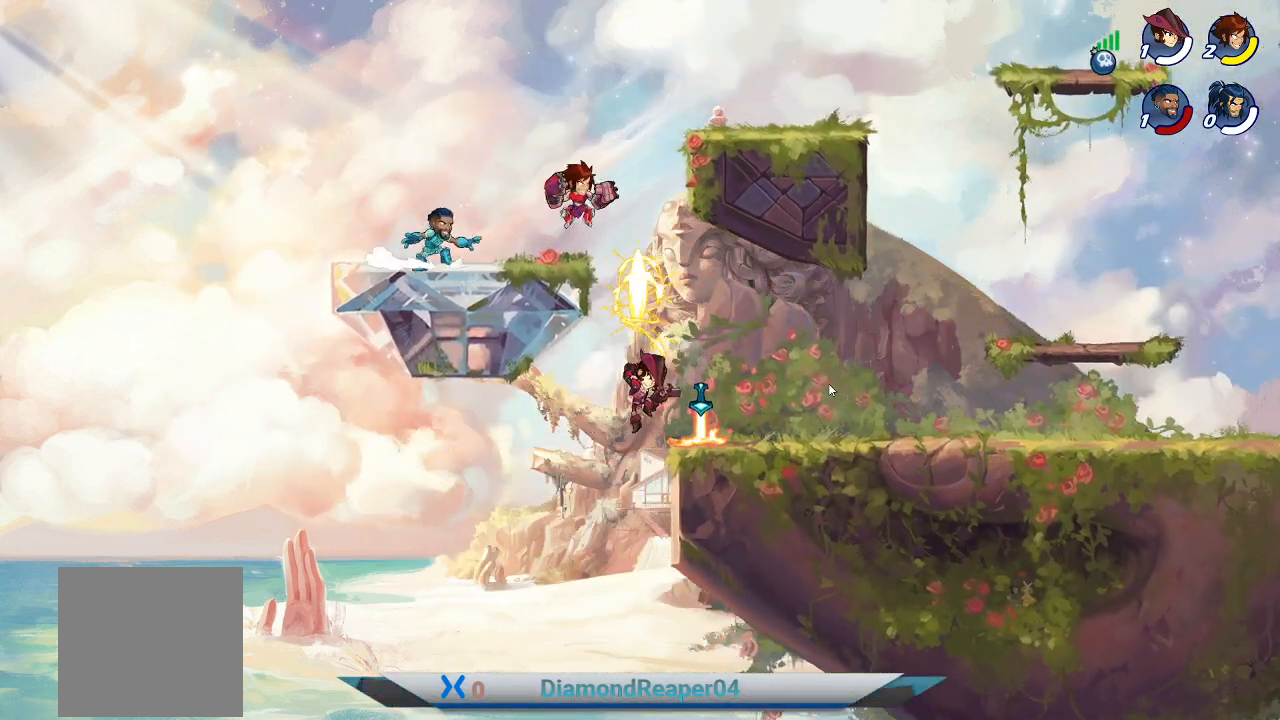
{"buttons": [], "left_stick": "right", "right_stick": "center", "events": [[200, "left_stick", "left"], [400, "left_stick", "center"], [500, "left_stick", "right"]]}
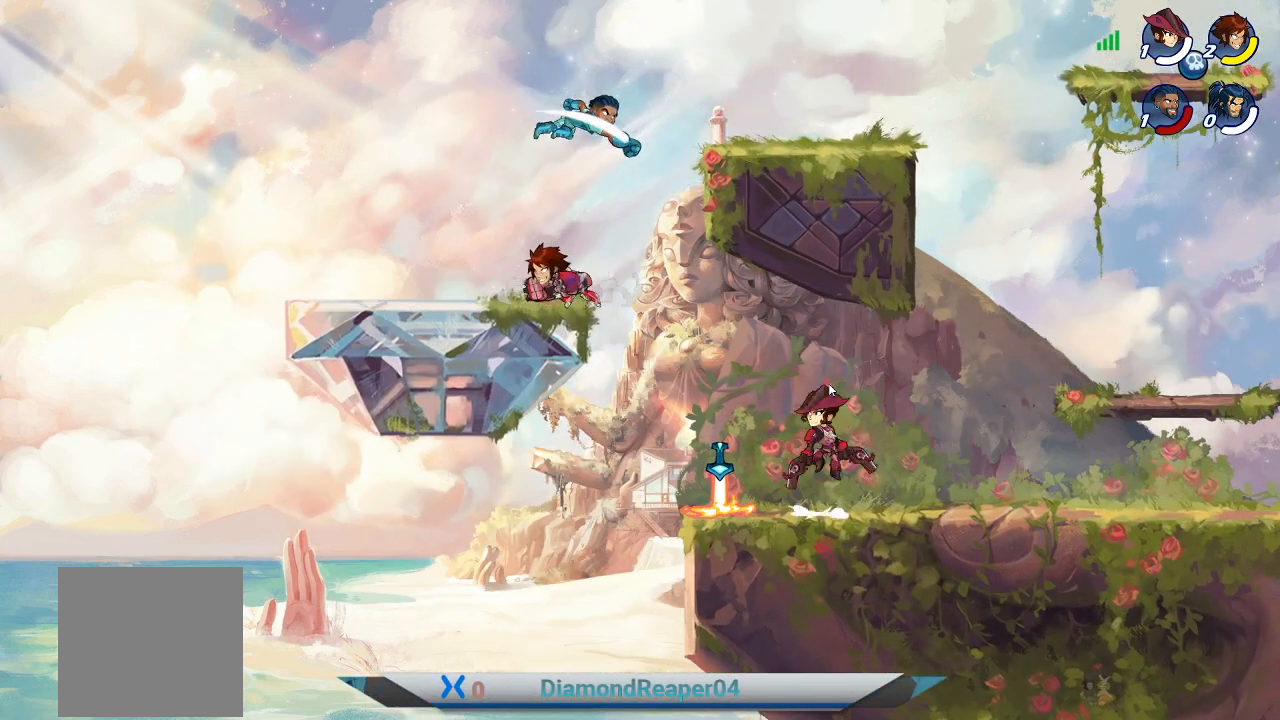
{"buttons": [], "left_stick": "up-left", "right_stick": "center", "events": [[333, "A", "down"], [400, "left_stick", "up-left"], [433, "A", "up"]]}
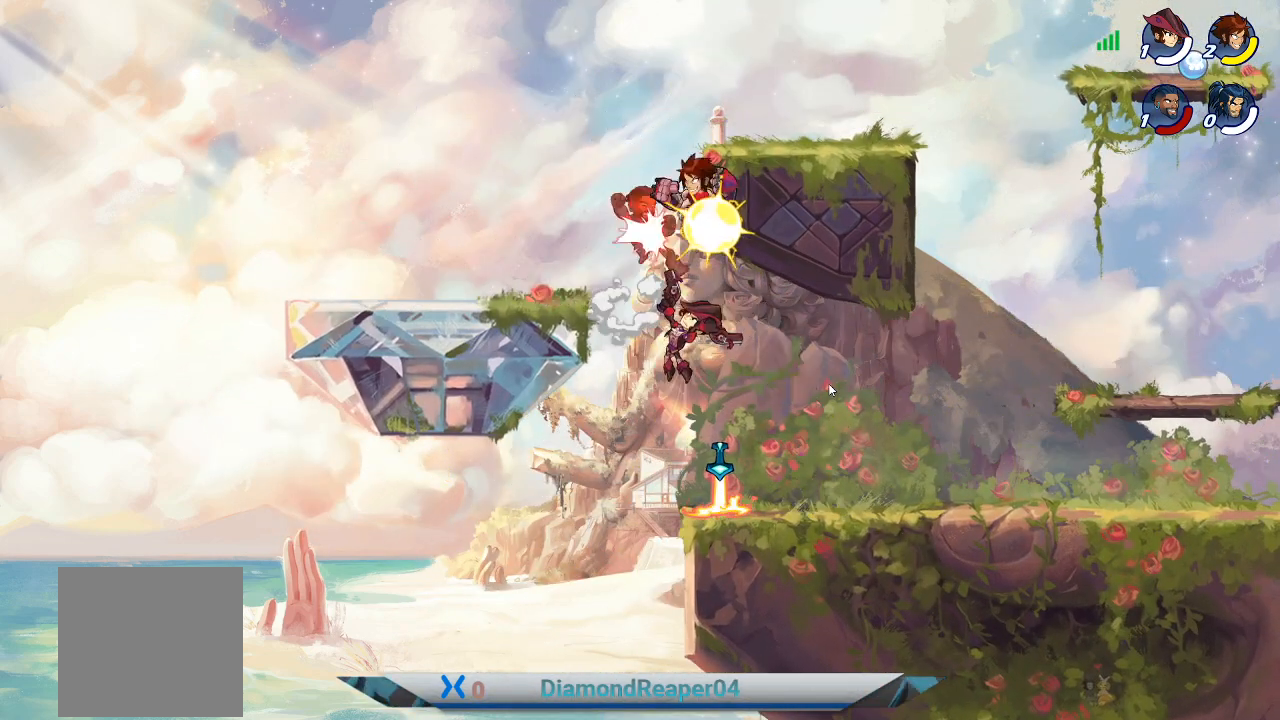
{"buttons": [], "left_stick": "down-left", "right_stick": "center", "events": [[167, "left_stick", "left"], [300, "left_stick", "down"], [500, "left_stick", "down-left"]]}
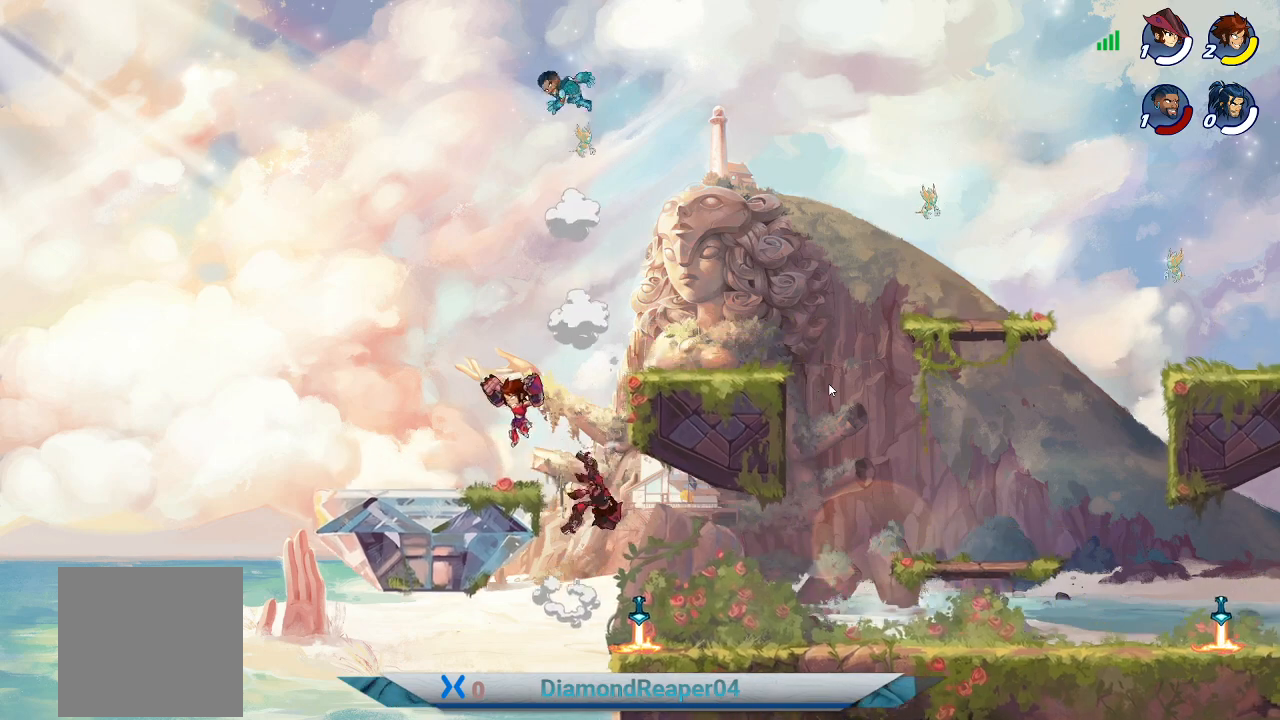
{"buttons": [], "left_stick": "up-right", "right_stick": "center", "events": [[200, "left_stick", "right"], [300, "A", "down"], [400, "left_stick", "up-right"], [433, "A", "up"]]}
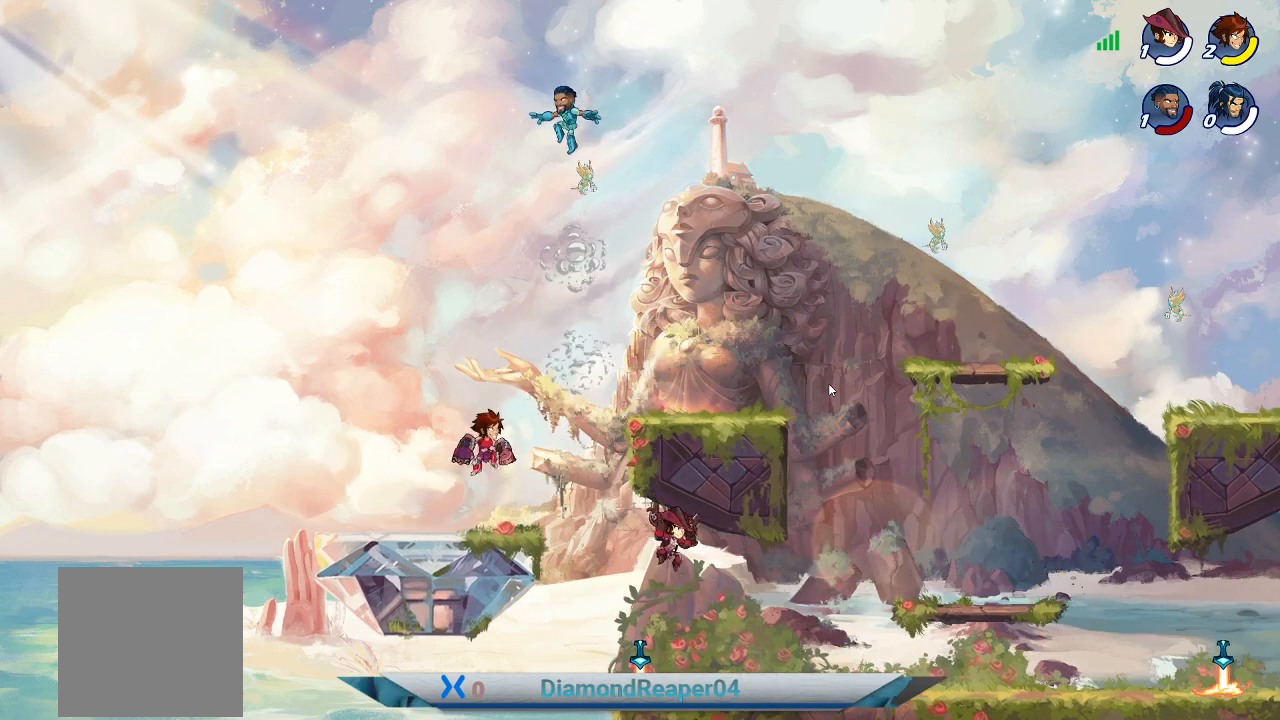
{"buttons": ["Y"], "left_stick": "up", "right_stick": "center", "events": [[100, "Y", "down"], [200, "Y", "up"], [333, "Y", "down"], [367, "left_stick", "up"], [433, "Y", "up"], [500, "Y", "down"]]}
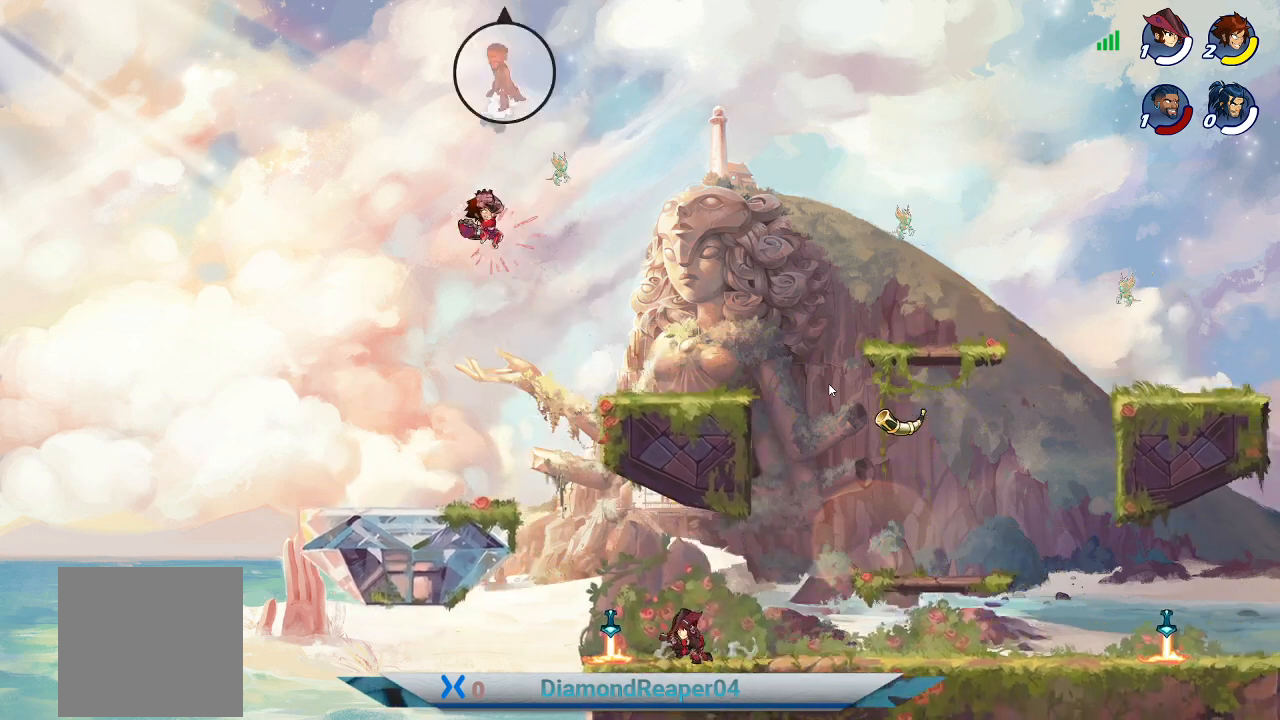
{"buttons": [], "left_stick": "center", "right_stick": "center", "events": [[100, "Y", "up"], [367, "left_stick", "center"]]}
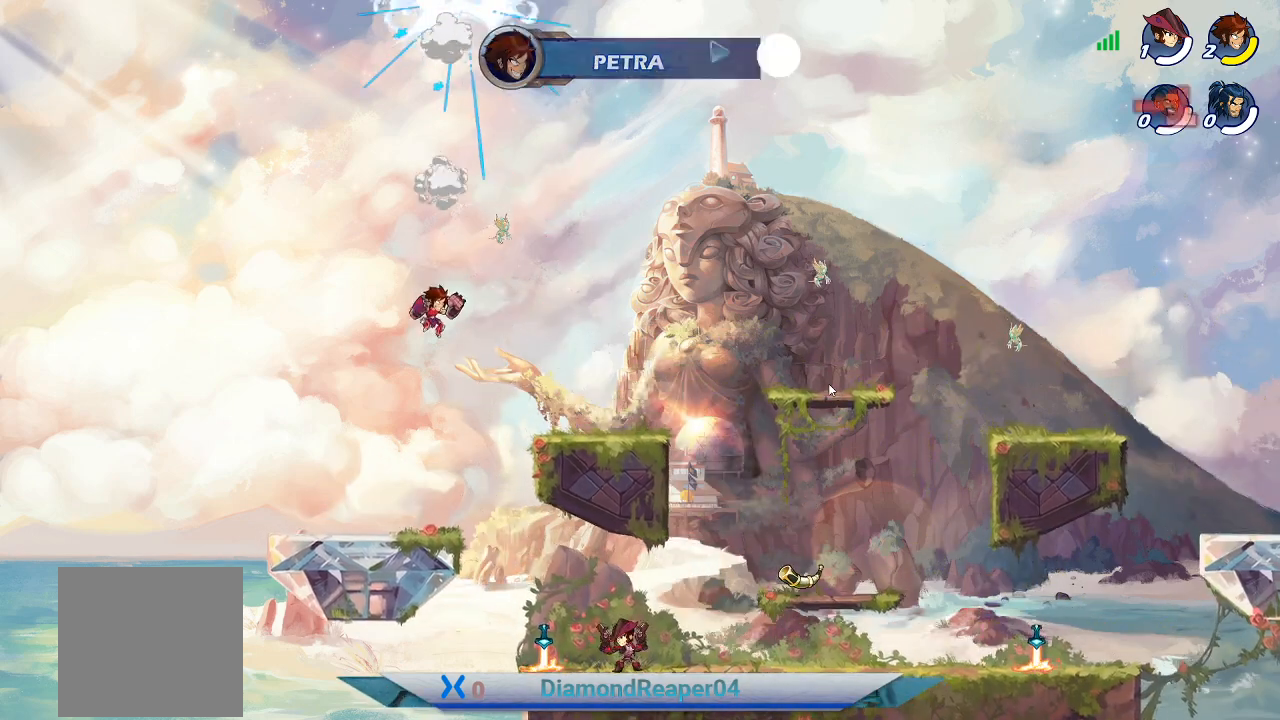
{"buttons": [], "left_stick": "center", "right_stick": "center", "events": []}
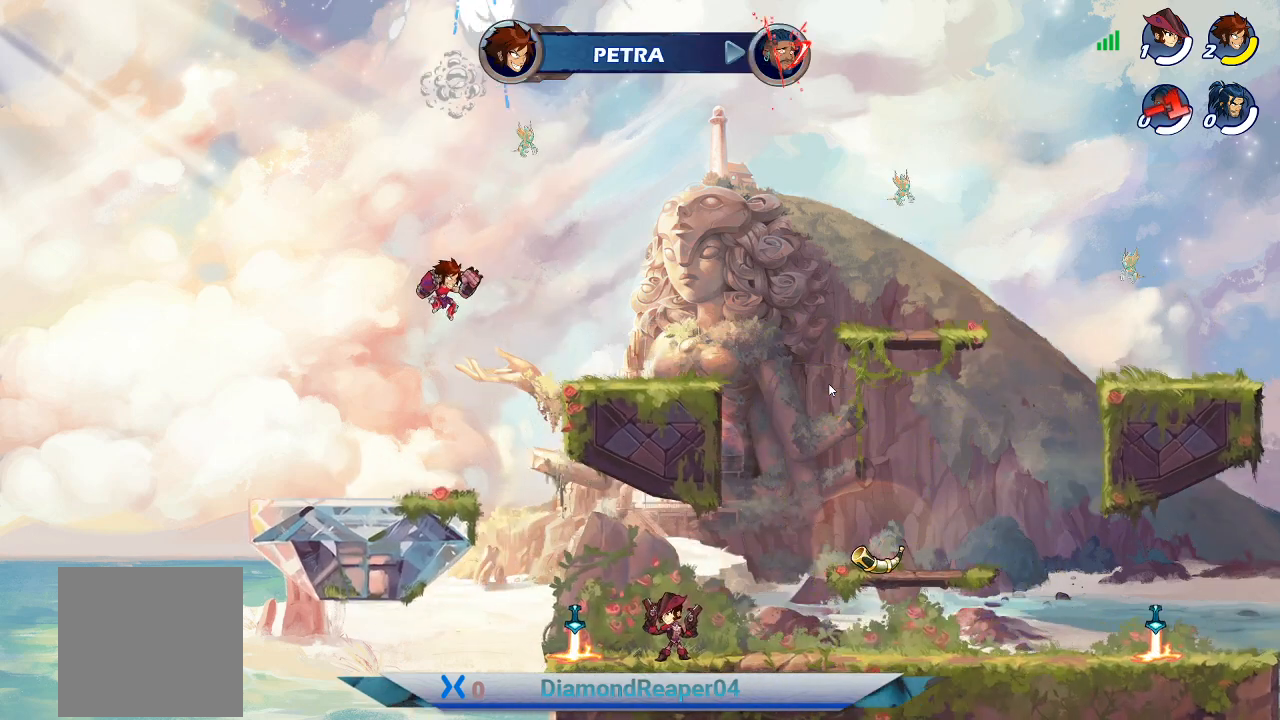
{"buttons": [], "left_stick": "center", "right_stick": "center", "events": []}
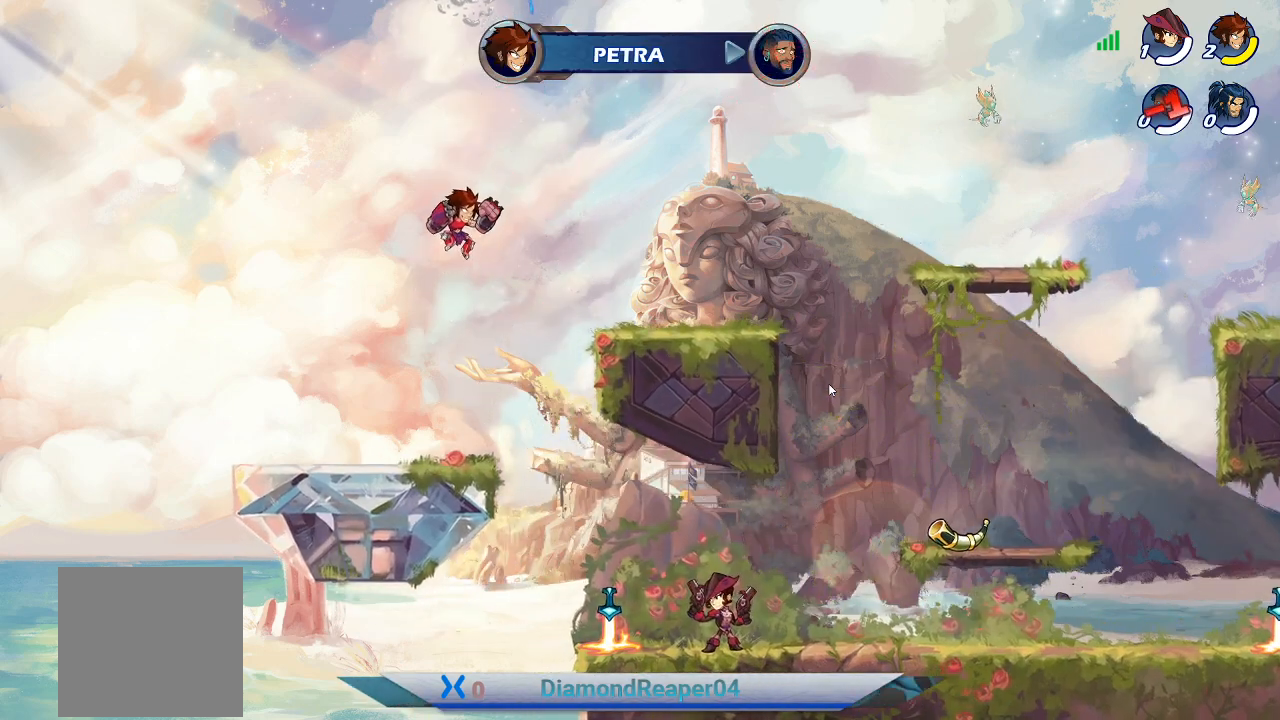
{"buttons": [], "left_stick": "center", "right_stick": "center", "events": []}
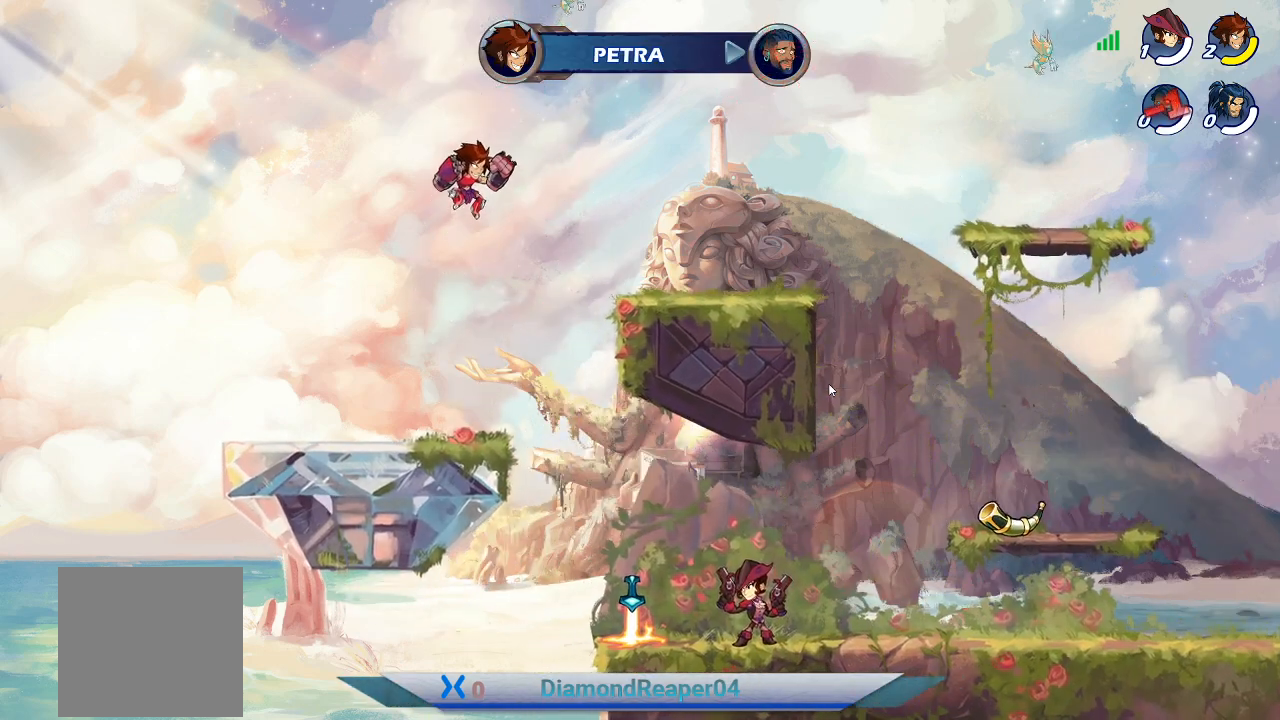
{"buttons": [], "left_stick": "center", "right_stick": "center", "events": []}
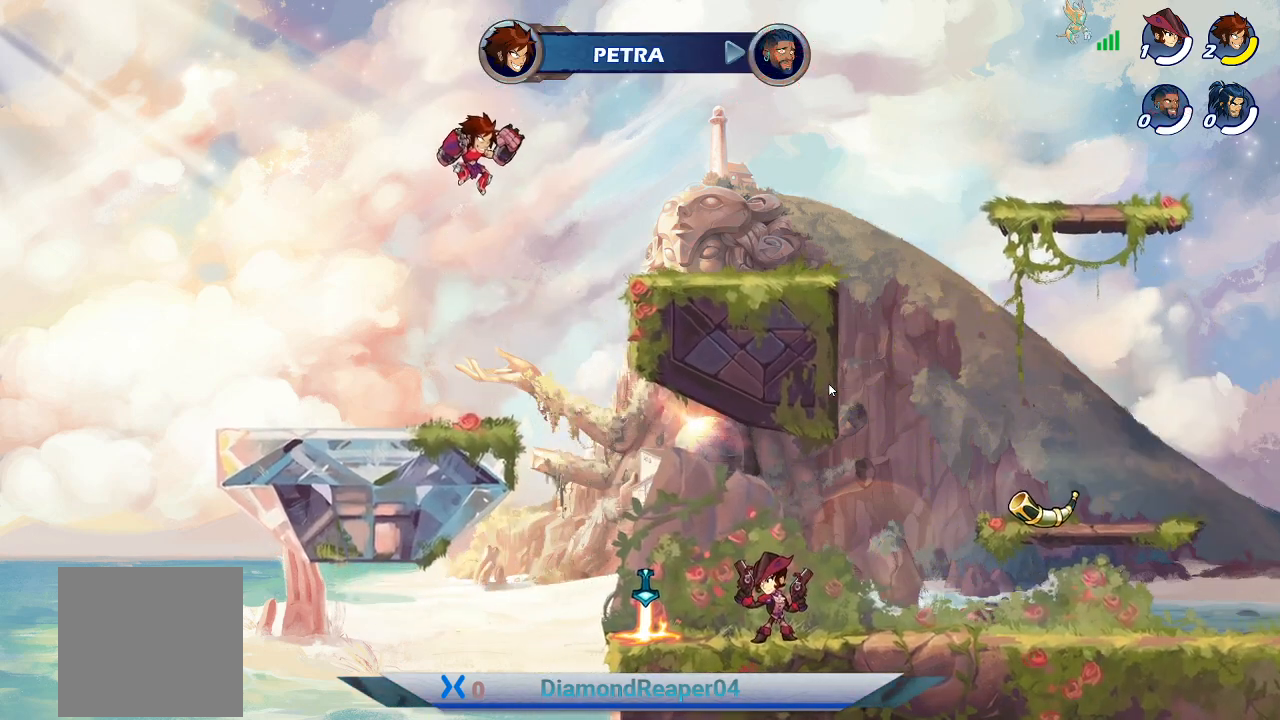
{"buttons": [], "left_stick": "center", "right_stick": "center", "events": []}
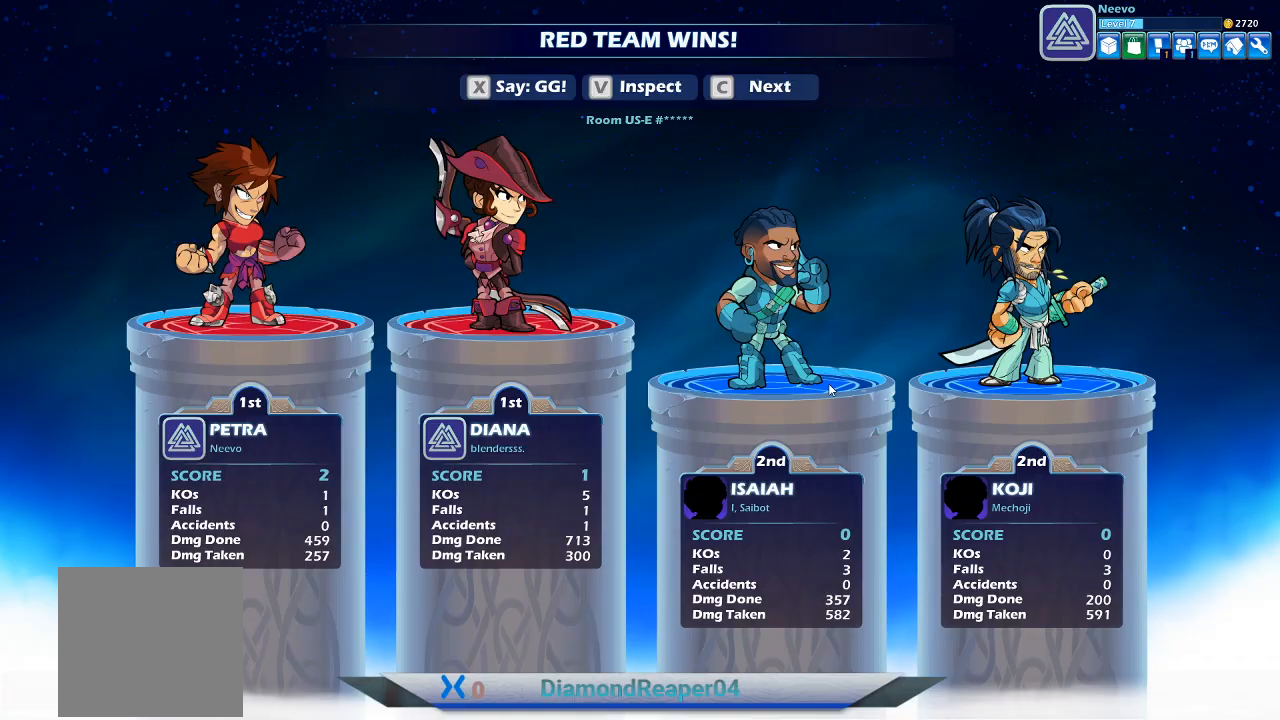
{"buttons": [], "left_stick": "center", "right_stick": "center", "events": []}
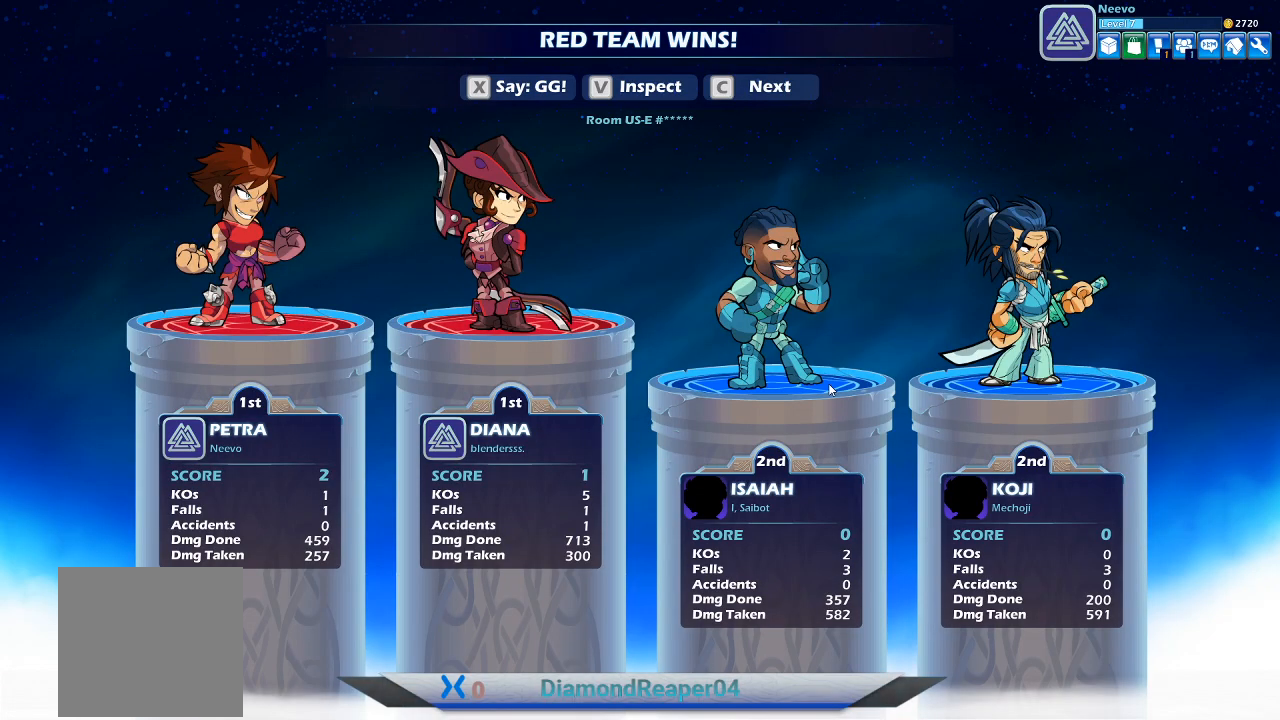
{"buttons": [], "left_stick": "center", "right_stick": "center", "events": []}
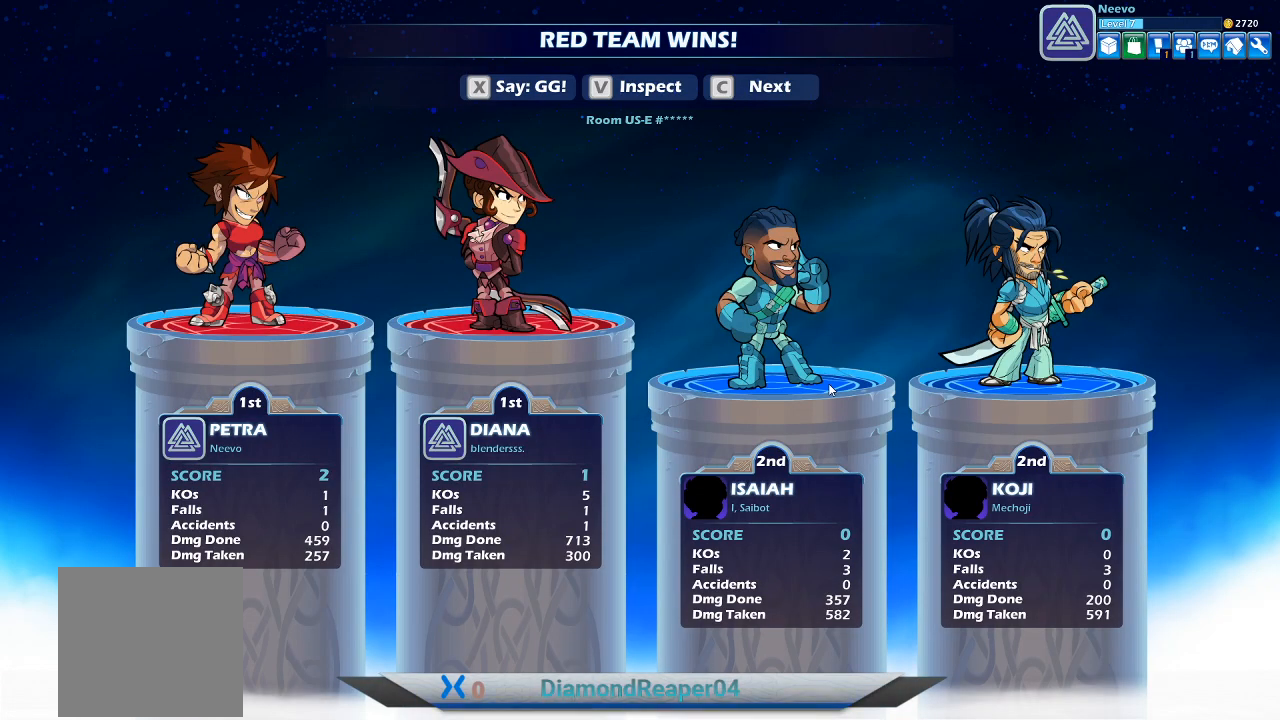
{"buttons": [], "left_stick": "center", "right_stick": "center", "events": [[100, "A", "down"], [167, "A", "up"]]}
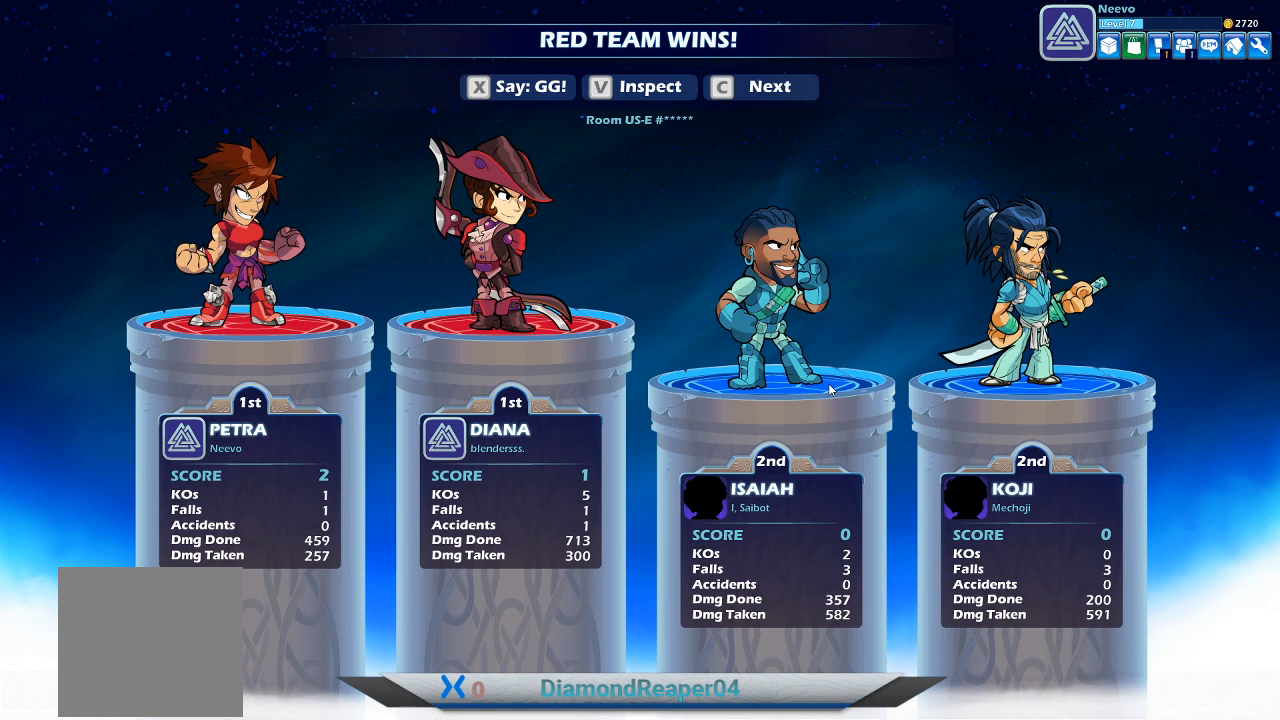
{"buttons": [], "left_stick": "center", "right_stick": "center", "events": []}
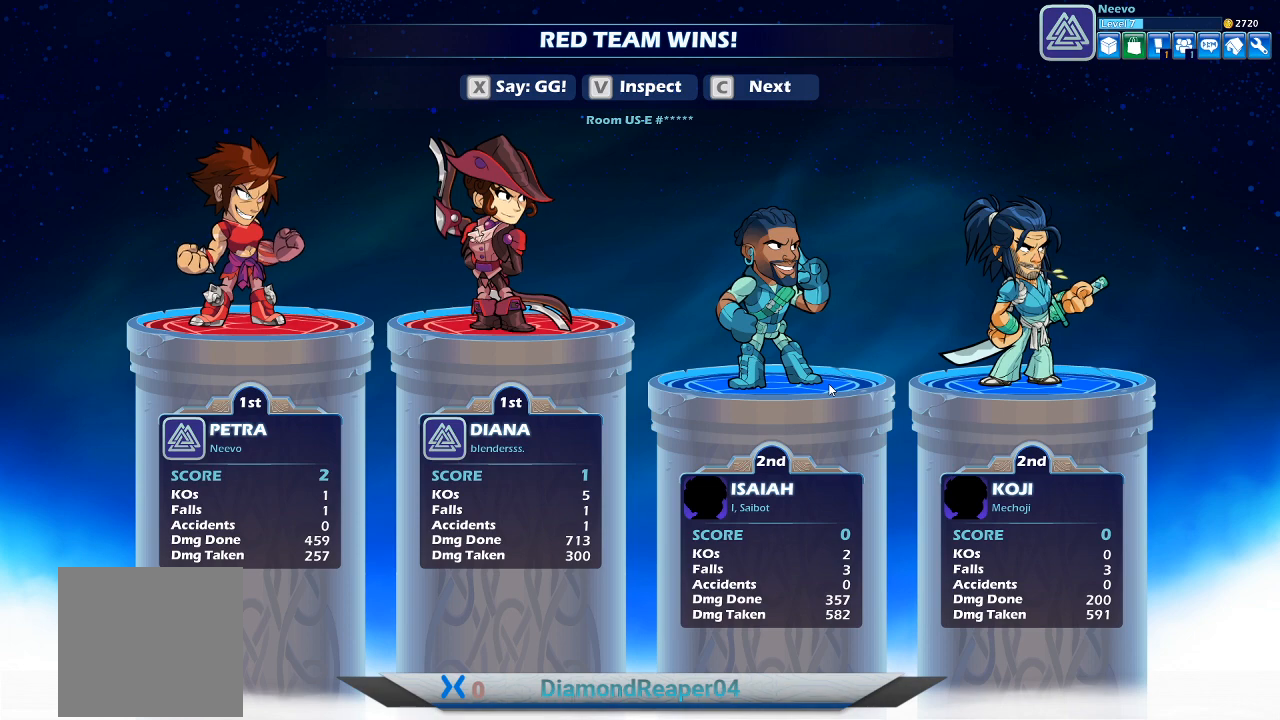
{"buttons": ["A"], "left_stick": "center", "right_stick": "center", "events": [[500, "A", "down"]]}
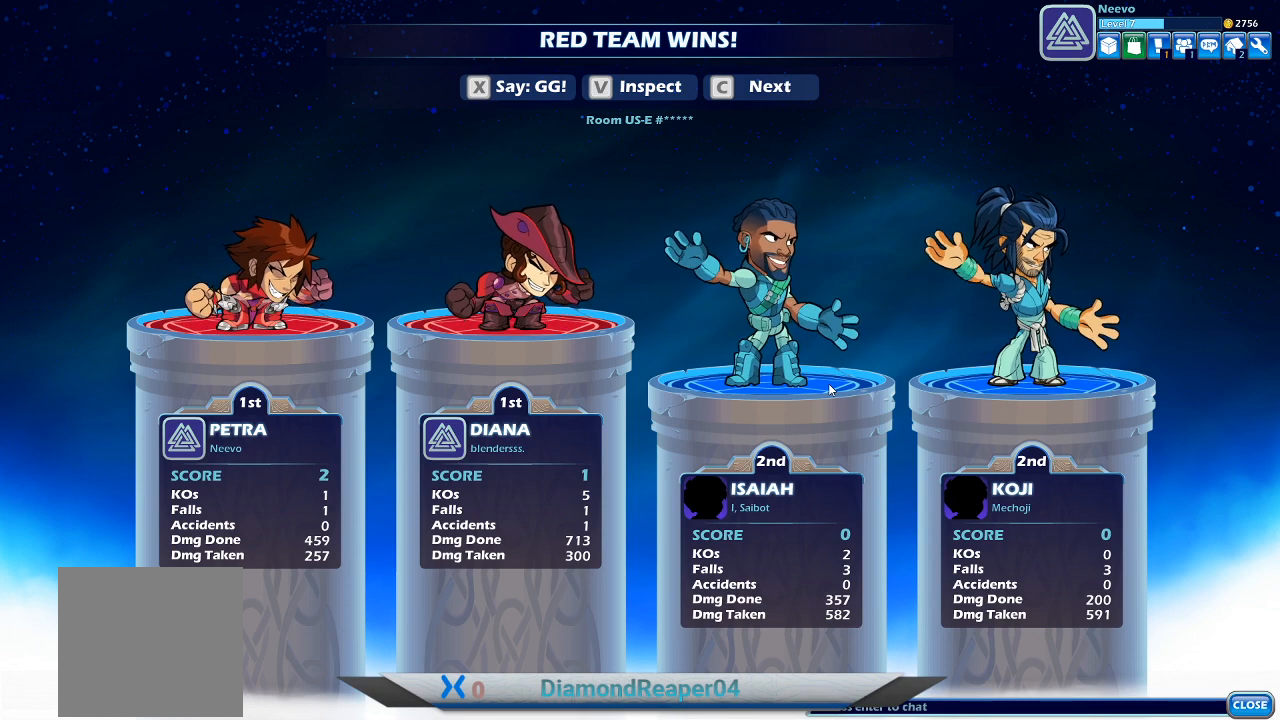
{"buttons": [], "left_stick": "center", "right_stick": "center", "events": [[133, "A", "up"]]}
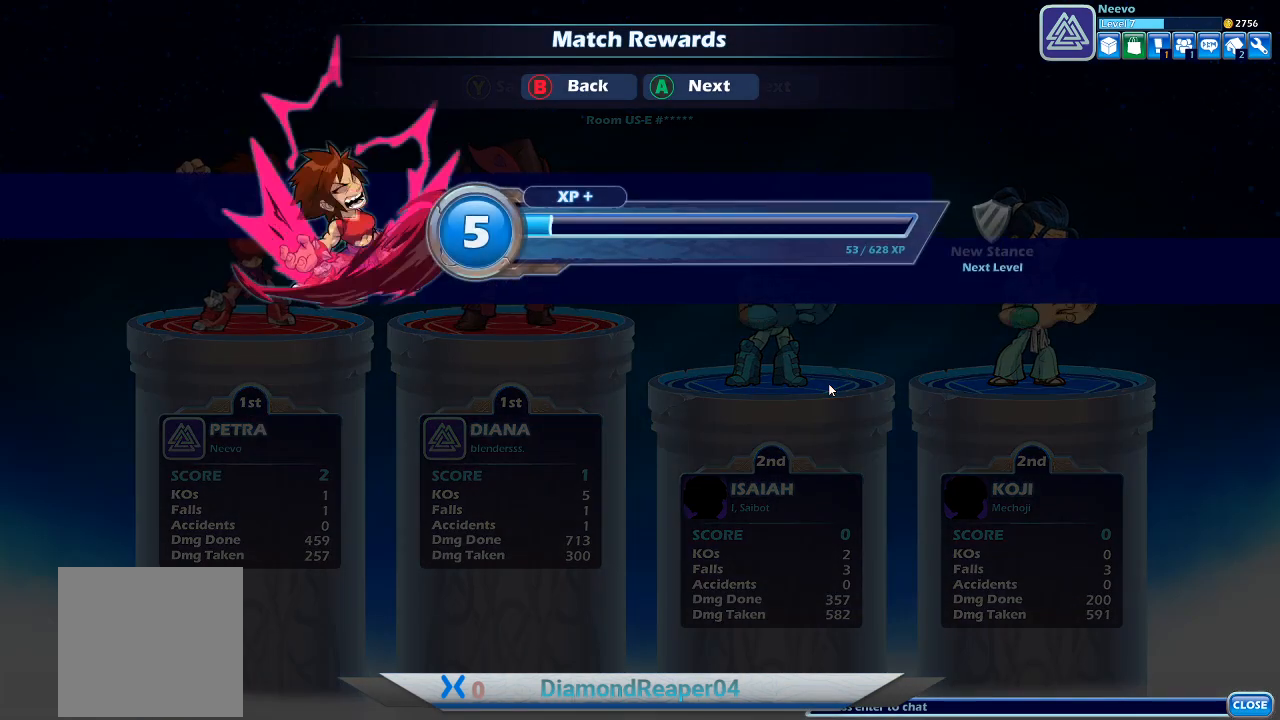
{"buttons": [], "left_stick": "center", "right_stick": "center", "events": []}
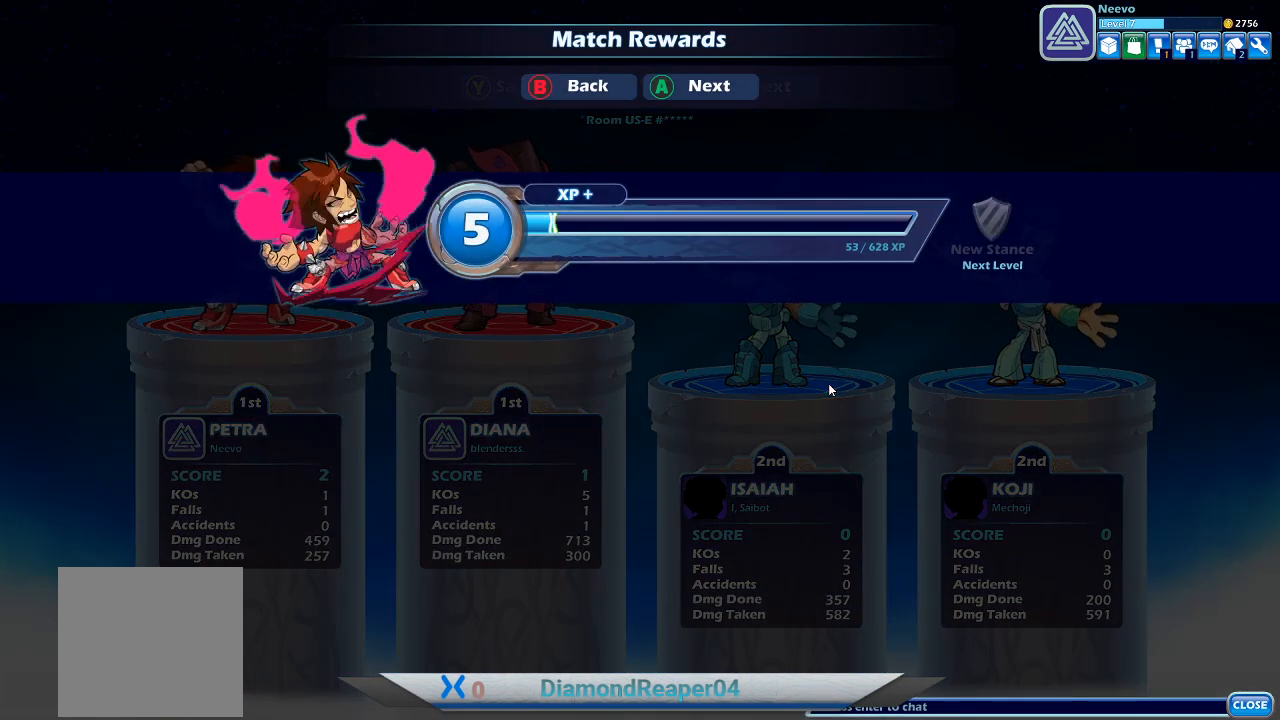
{"buttons": [], "left_stick": "center", "right_stick": "center", "events": []}
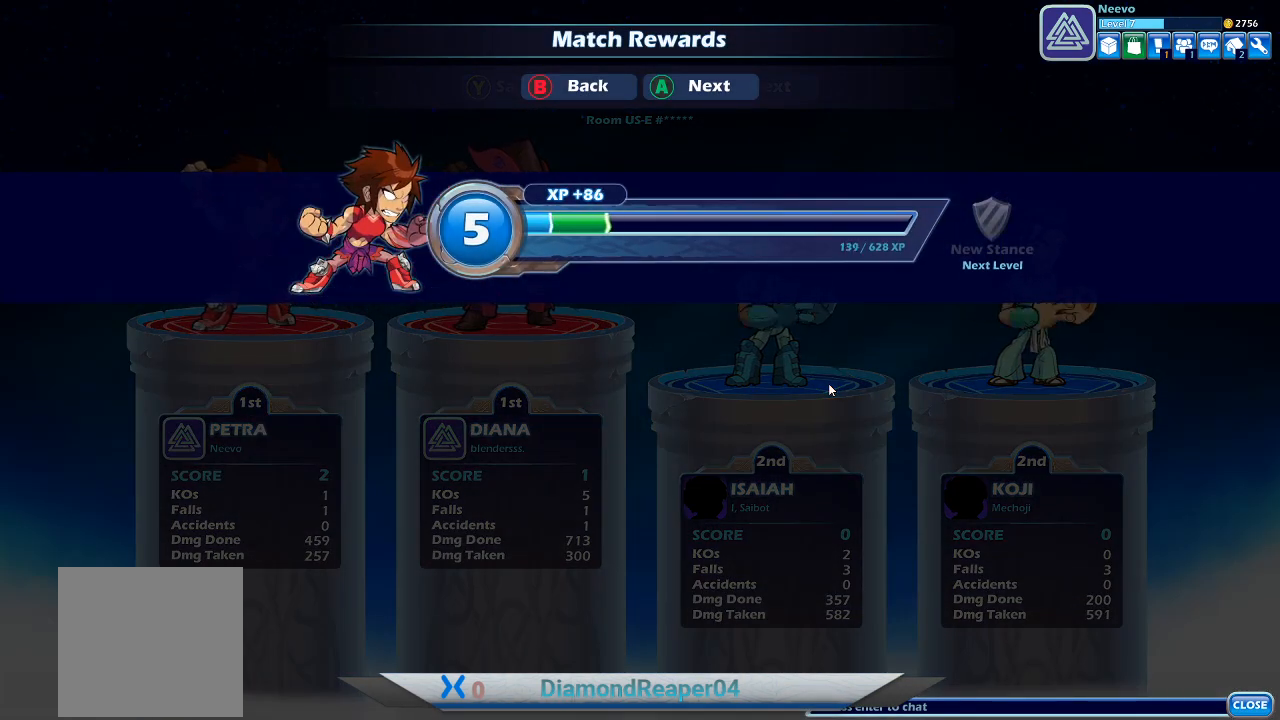
{"buttons": [], "left_stick": "center", "right_stick": "center", "events": []}
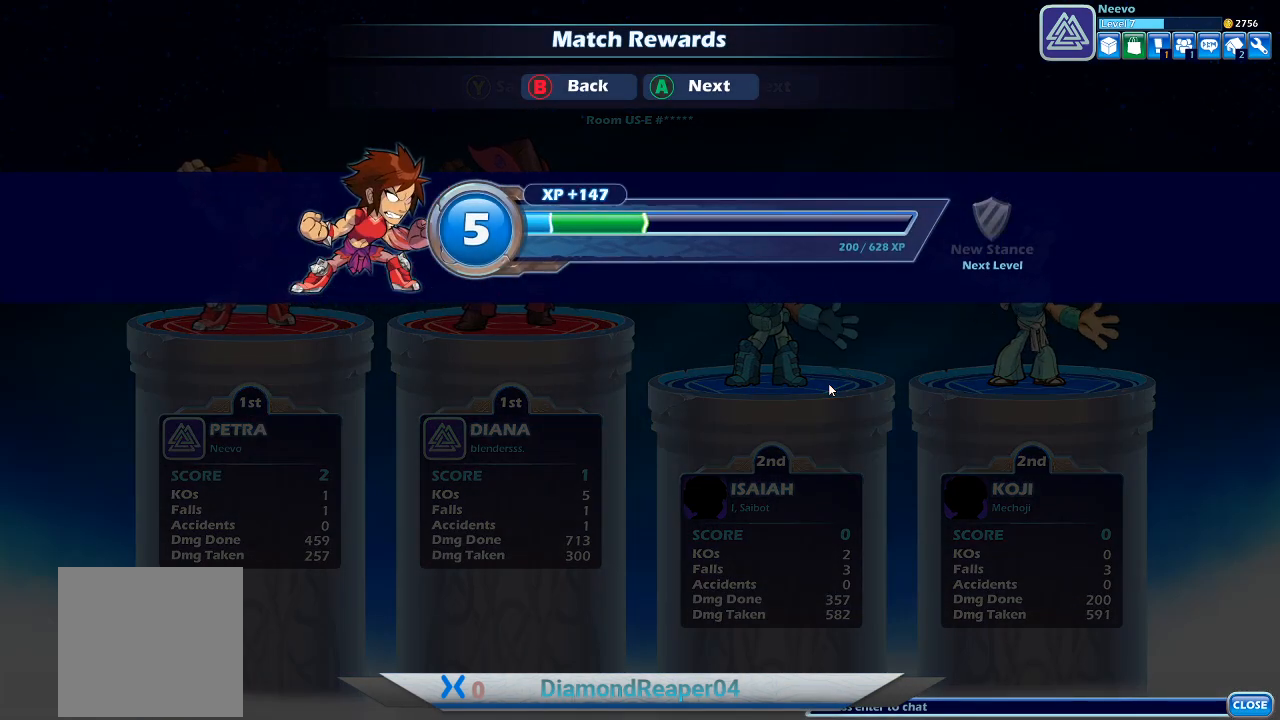
{"buttons": [], "left_stick": "center", "right_stick": "center", "events": []}
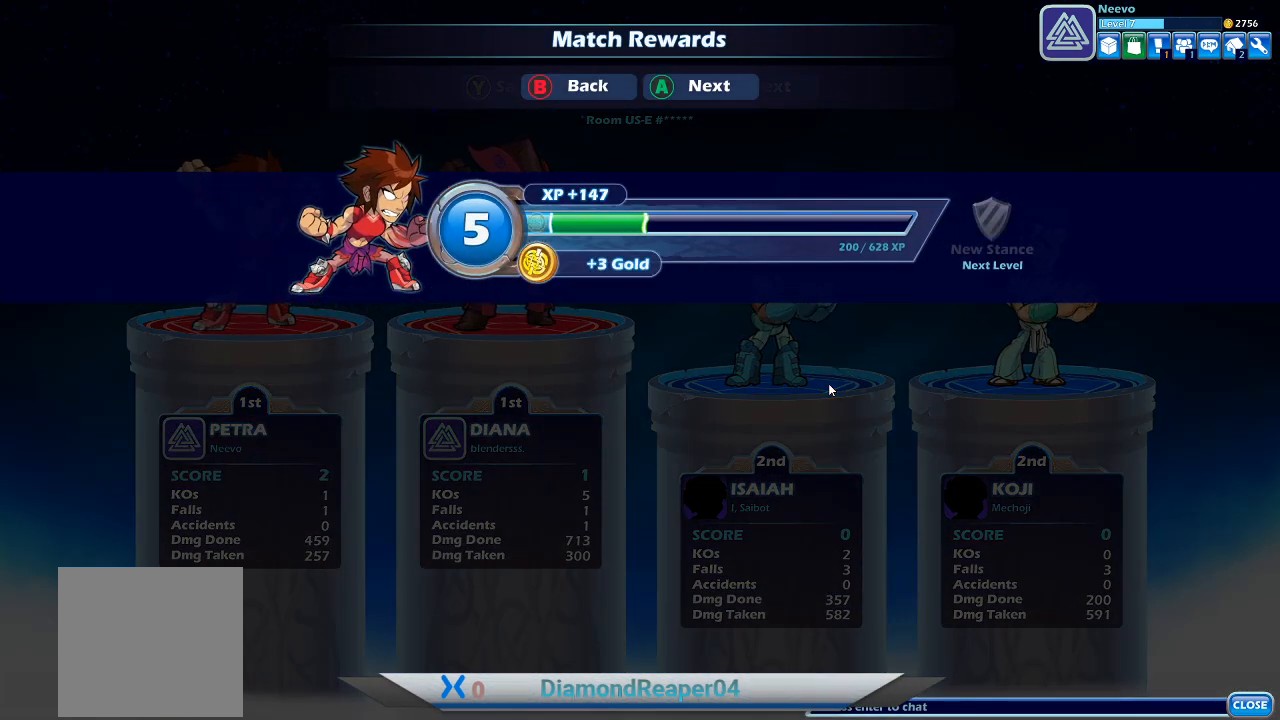
{"buttons": [], "left_stick": "center", "right_stick": "center", "events": []}
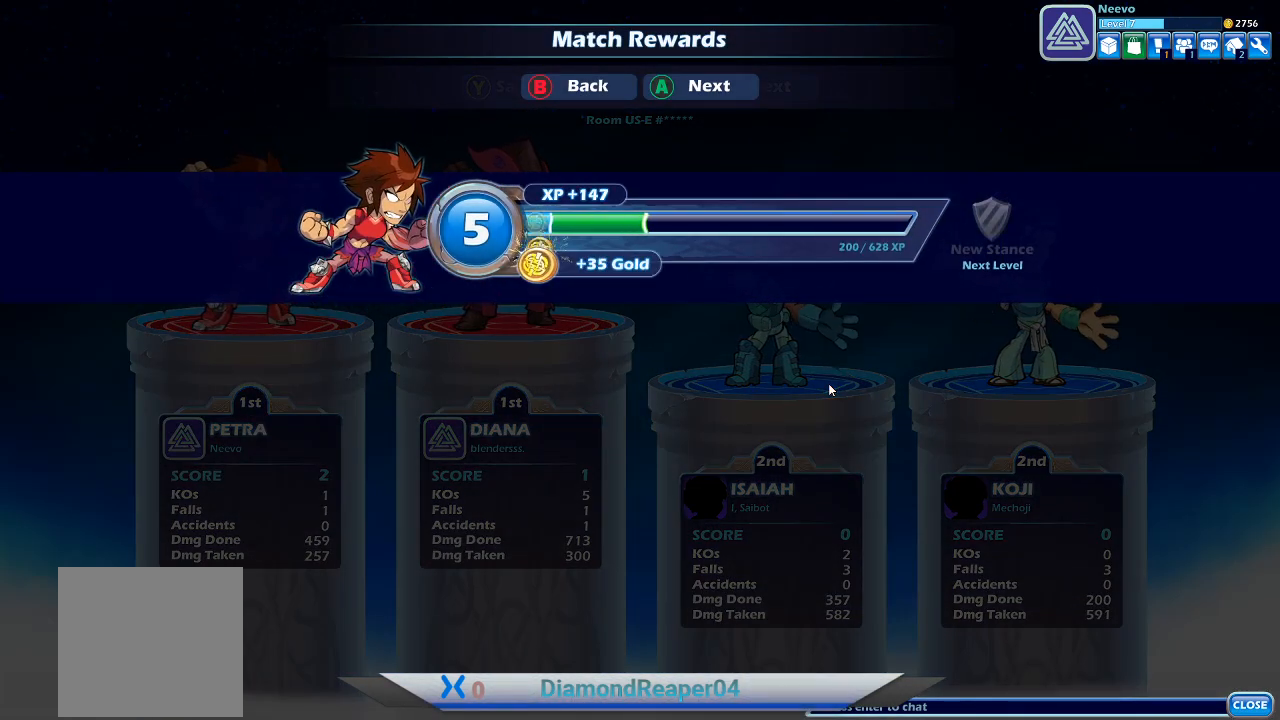
{"buttons": [], "left_stick": "center", "right_stick": "center", "events": [[200, "A", "down"], [300, "A", "up"]]}